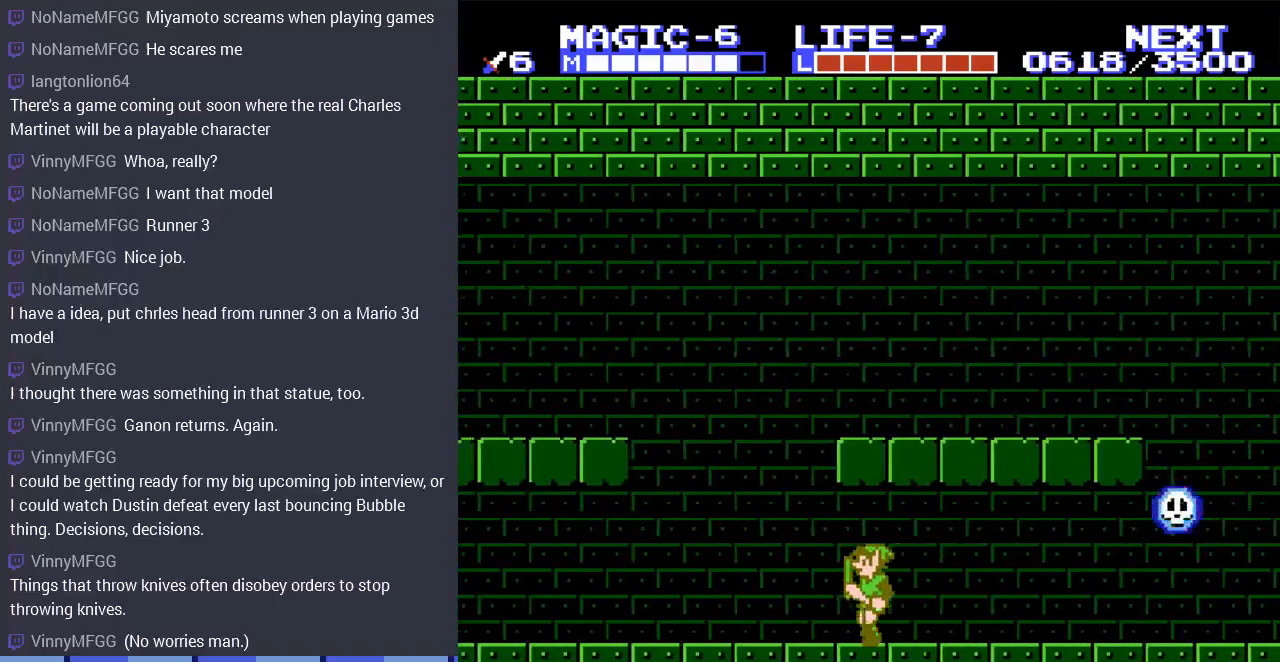
Gameplay with a controller (Nintendo layout); each line is a JSON object with the inputs held at the frame after it. "events" lists button and stick changes between this image and that frame as [ms after this image, input, new state], when the widget could be followed in between. Not read: L3 R3.
{"buttons": ["DPAD_LEFT"], "events": []}
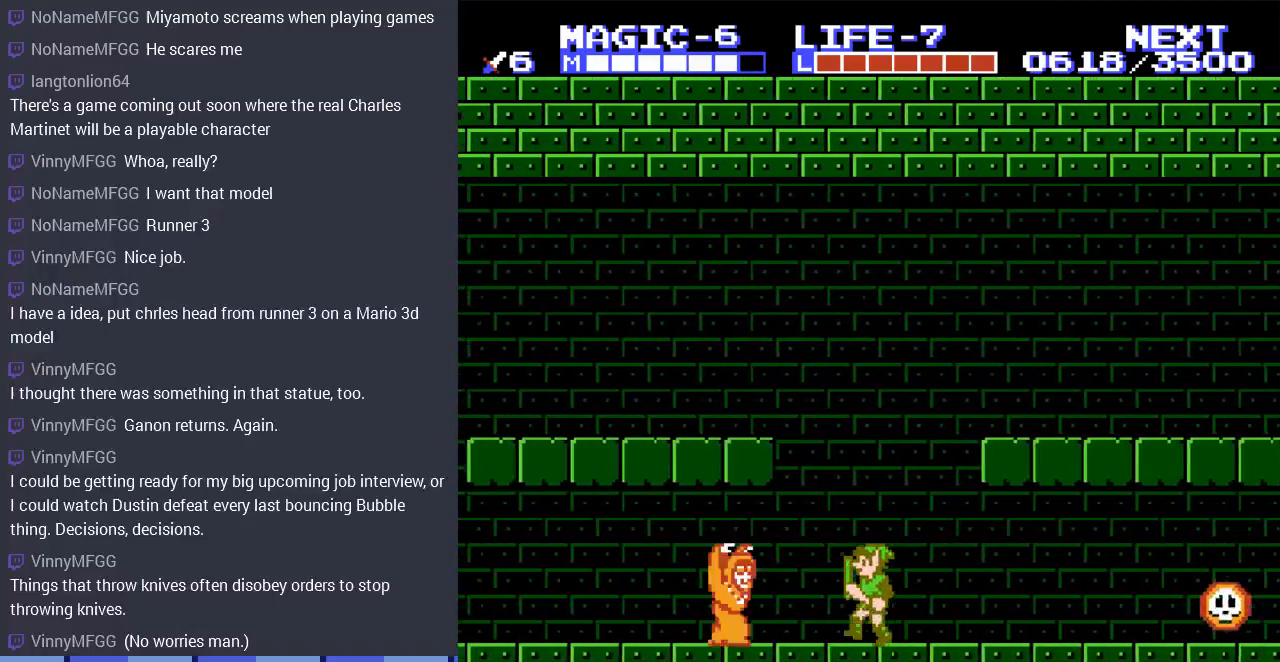
{"buttons": ["DPAD_LEFT"], "events": []}
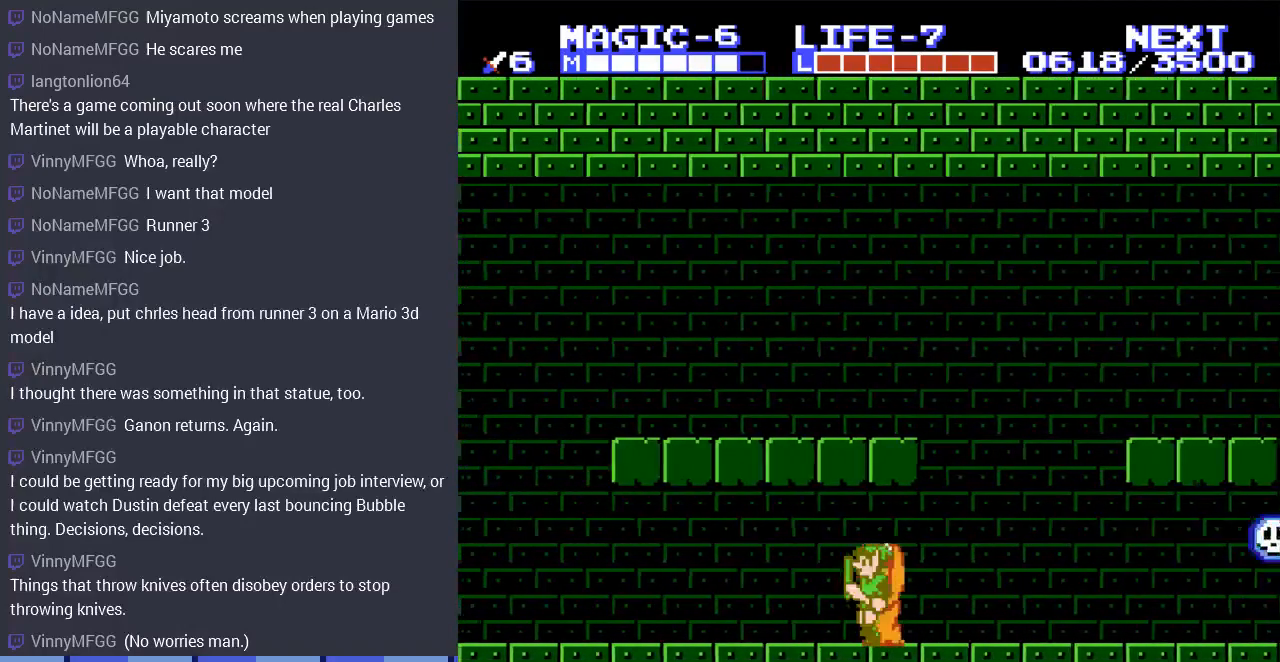
{"buttons": ["DPAD_LEFT"], "events": [[33, "A", "down"], [267, "A", "up"]]}
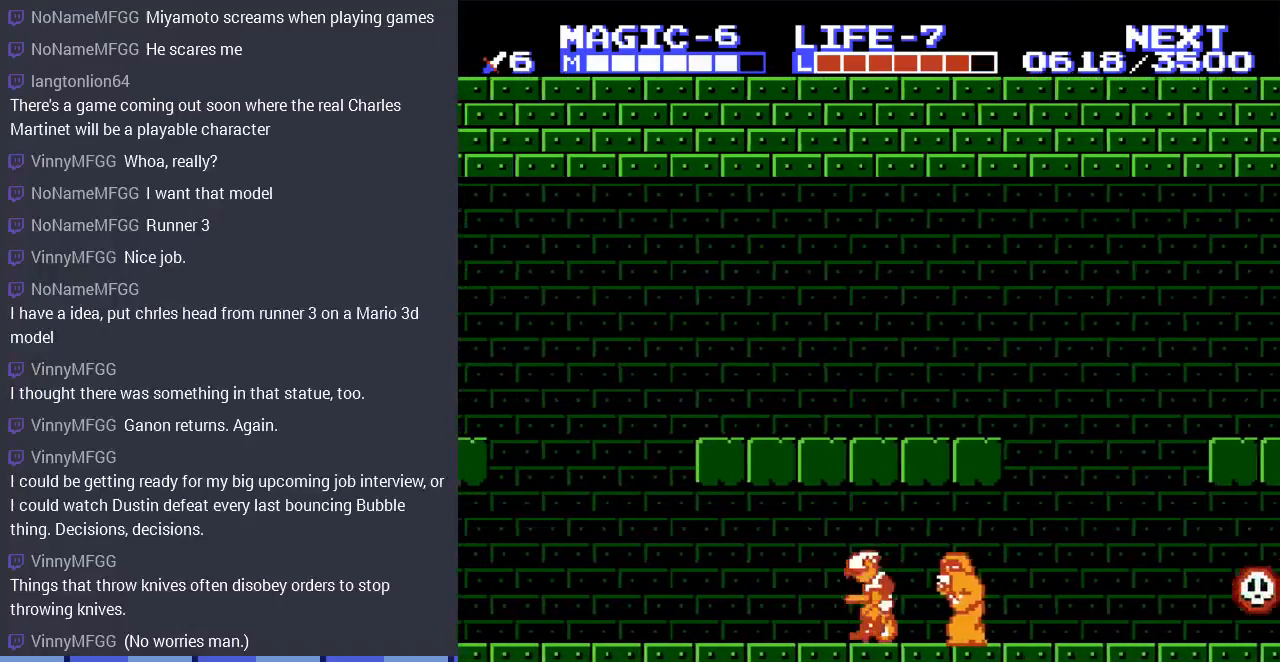
{"buttons": ["DPAD_LEFT"], "events": []}
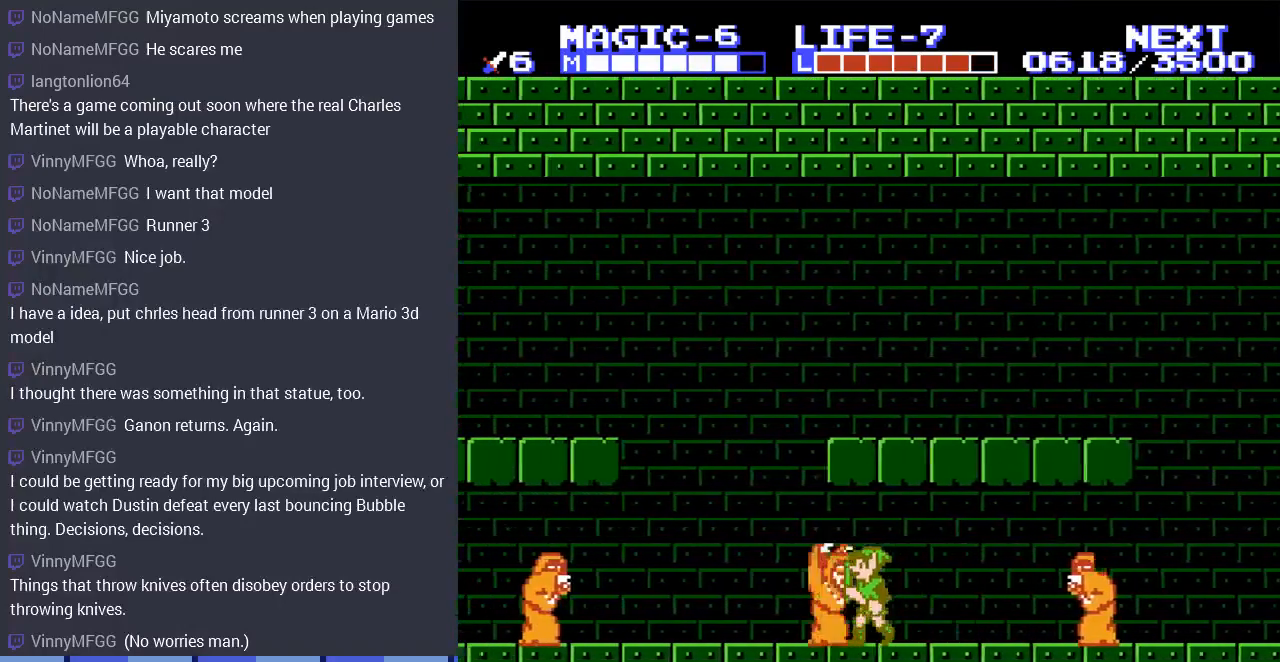
{"buttons": ["DPAD_LEFT"], "events": []}
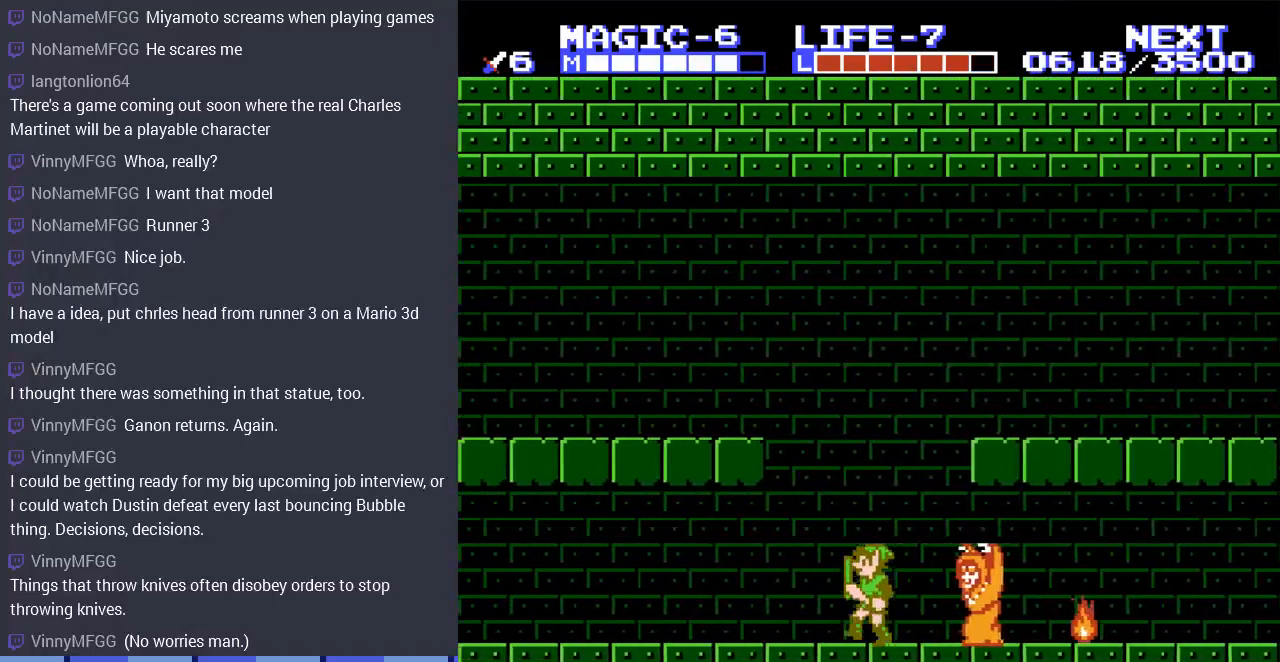
{"buttons": ["DPAD_LEFT"], "events": []}
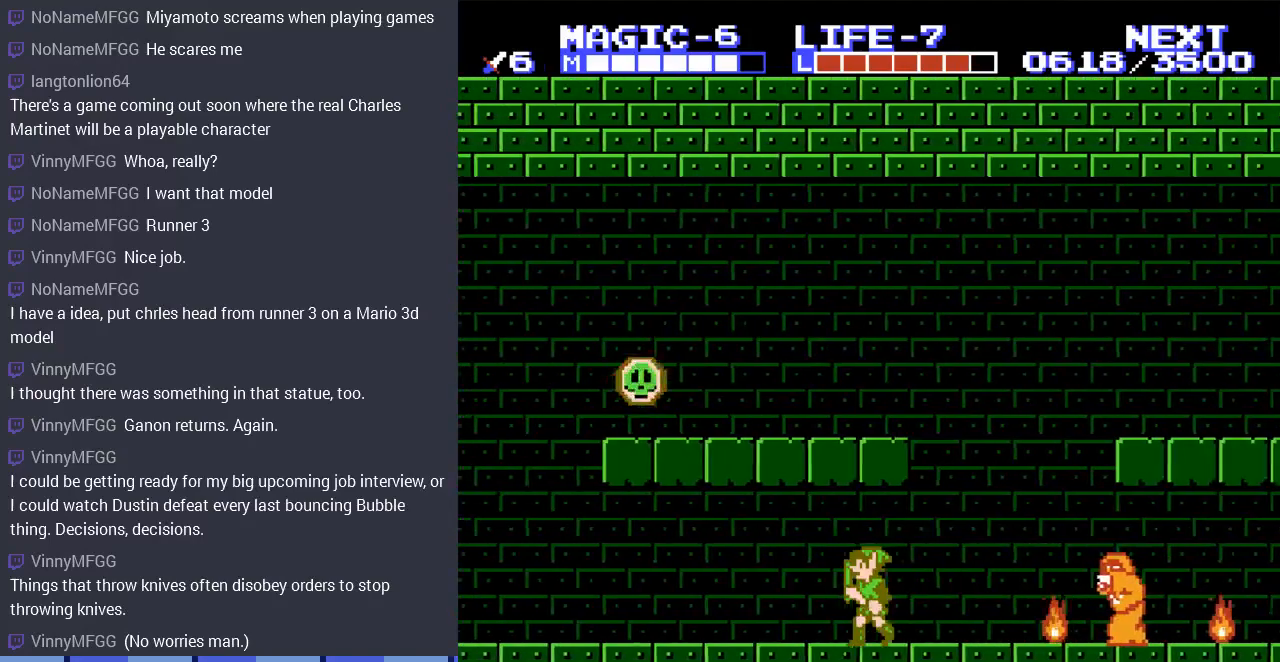
{"buttons": ["DPAD_LEFT"], "events": []}
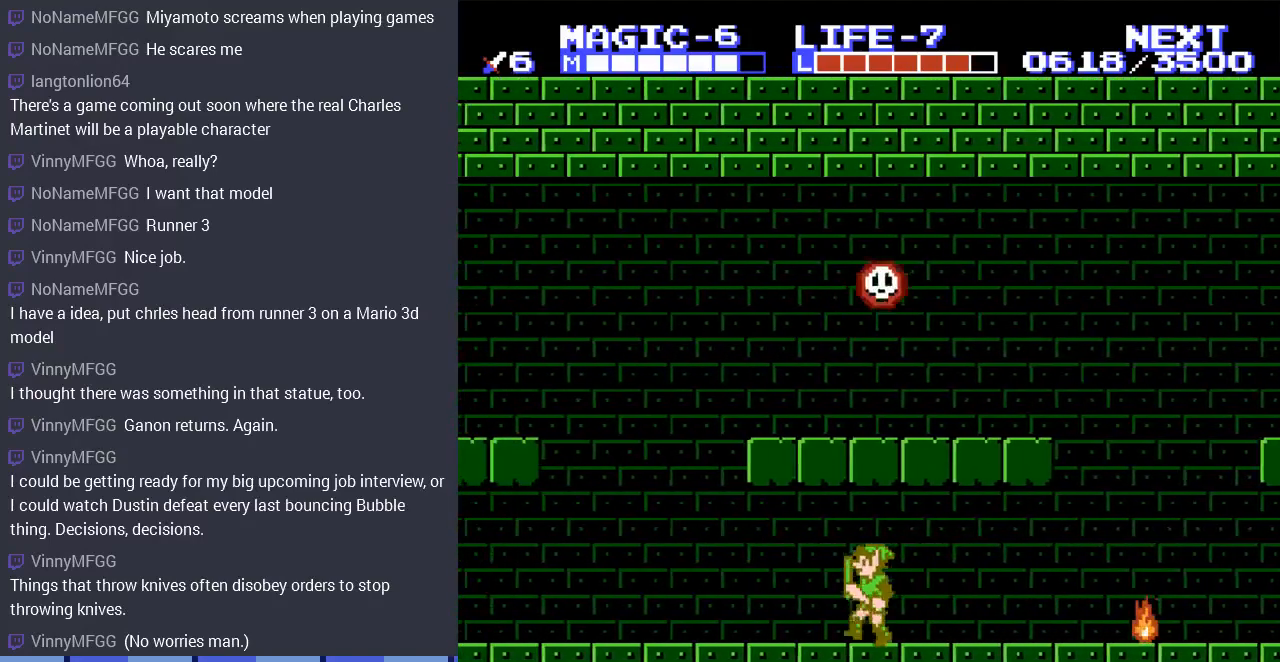
{"buttons": ["DPAD_LEFT"], "events": []}
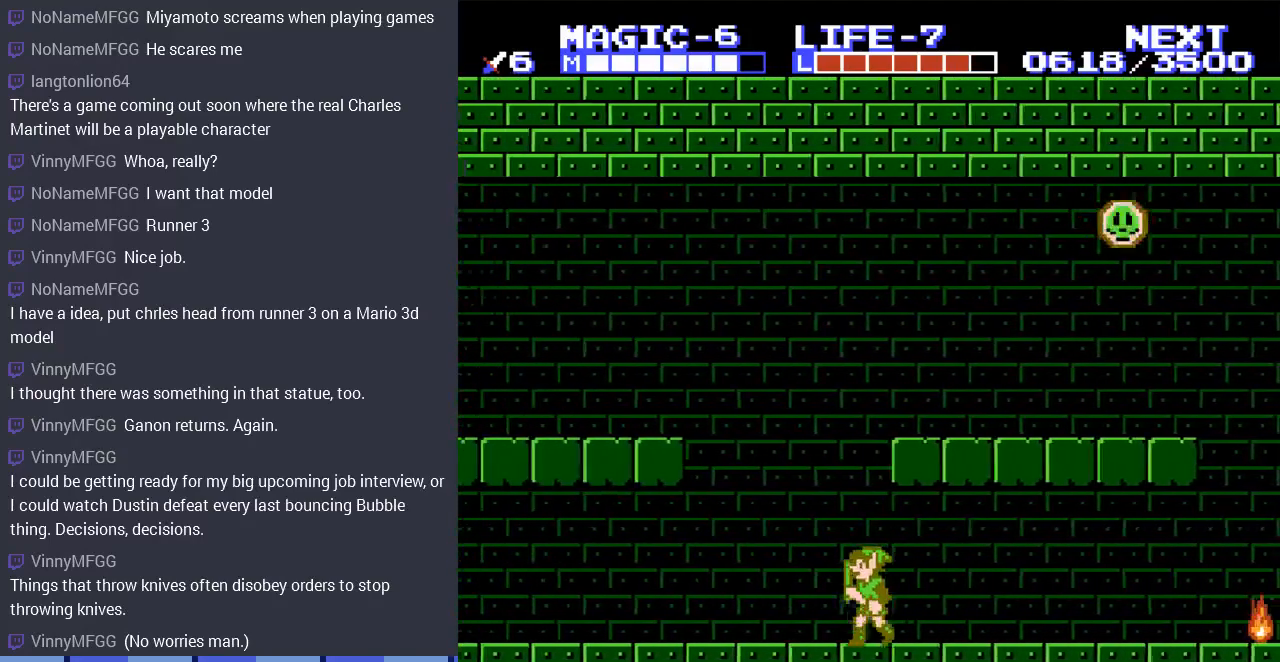
{"buttons": ["DPAD_LEFT"], "events": []}
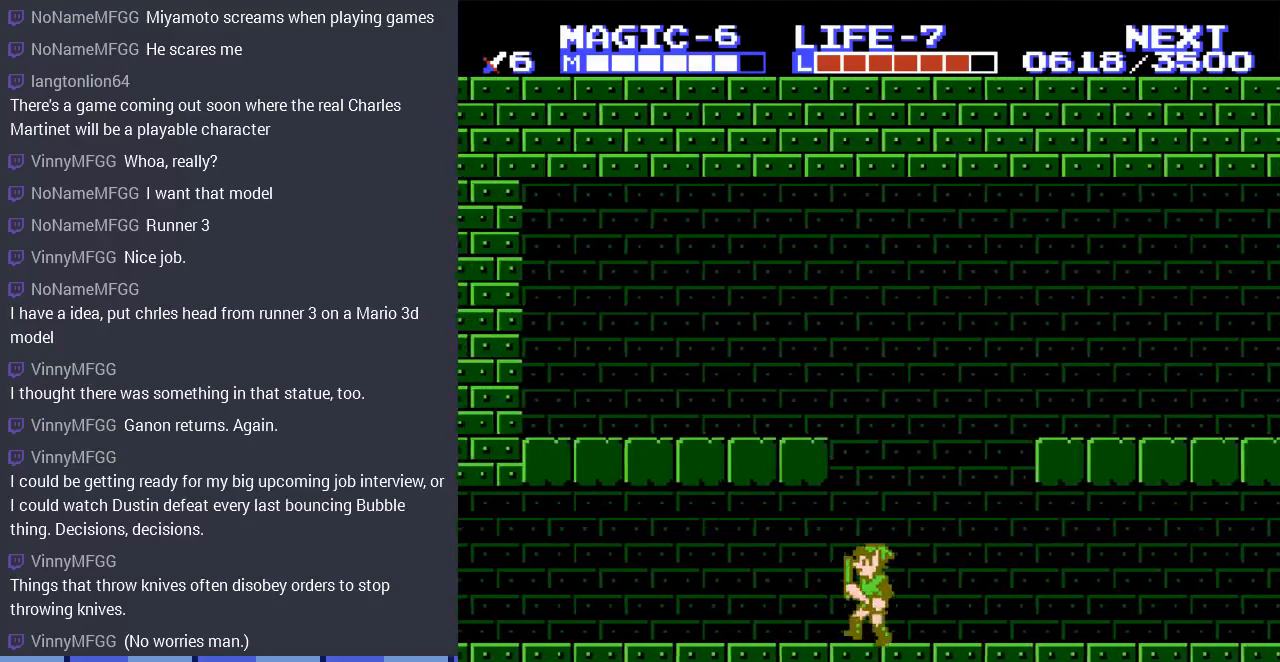
{"buttons": ["DPAD_LEFT"], "events": []}
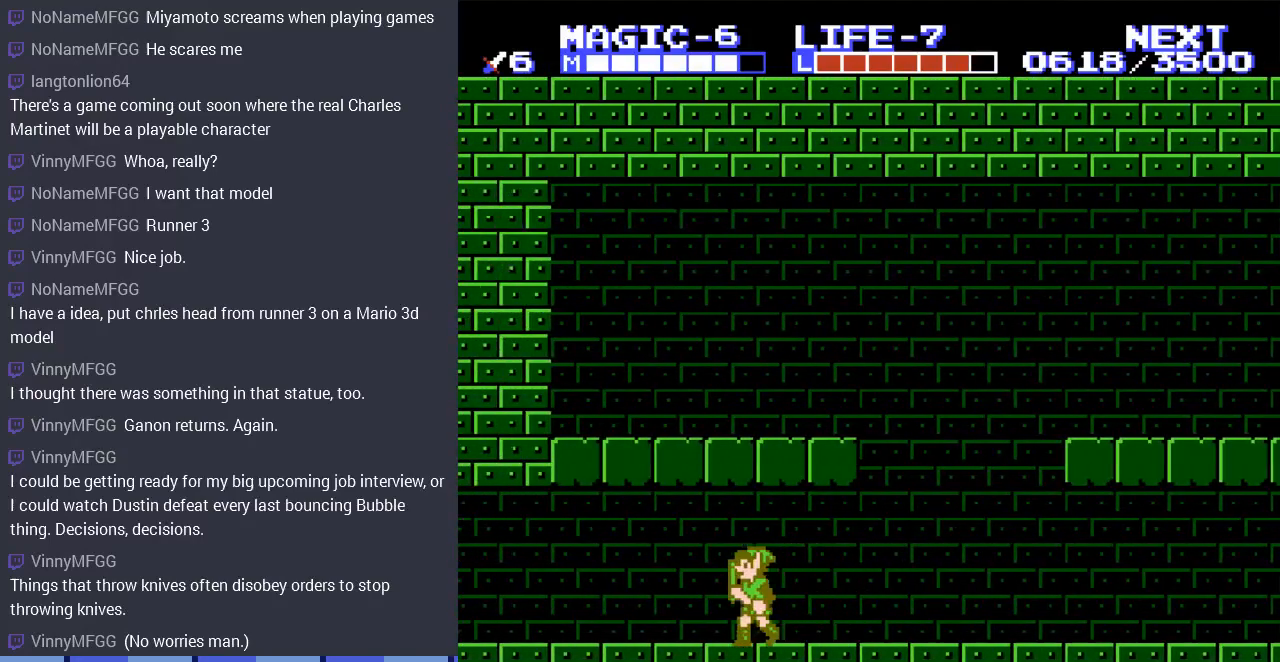
{"buttons": ["DPAD_LEFT"], "events": []}
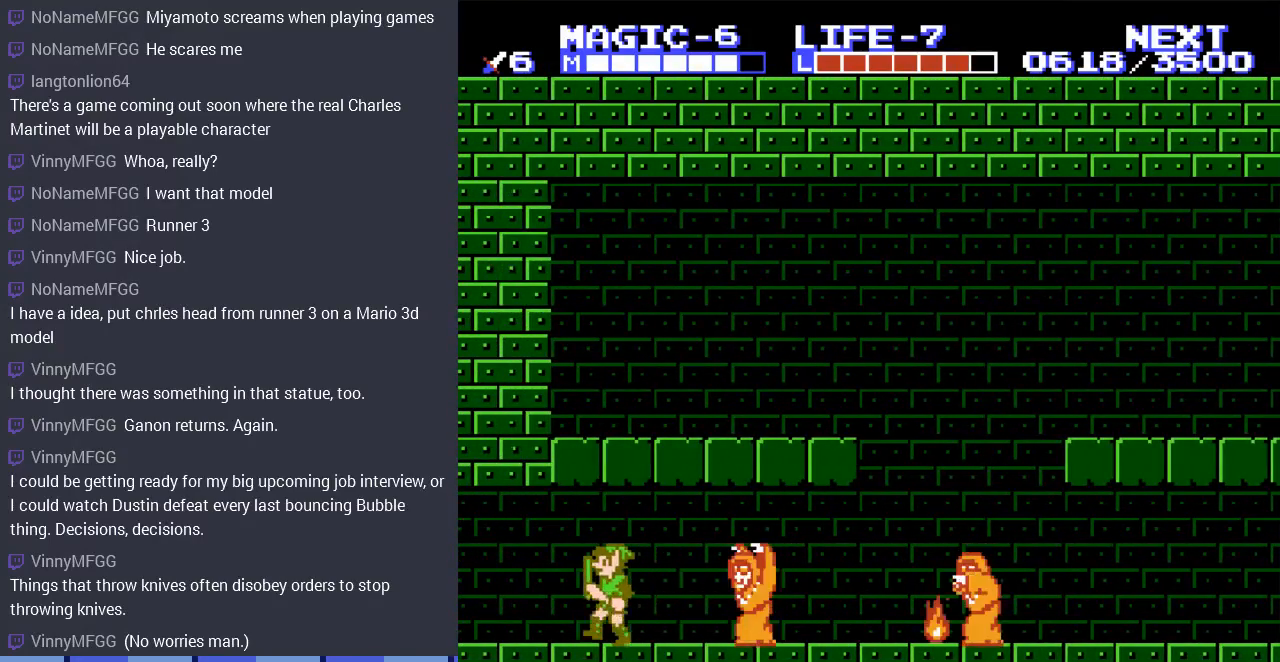
{"buttons": ["DPAD_LEFT"], "events": []}
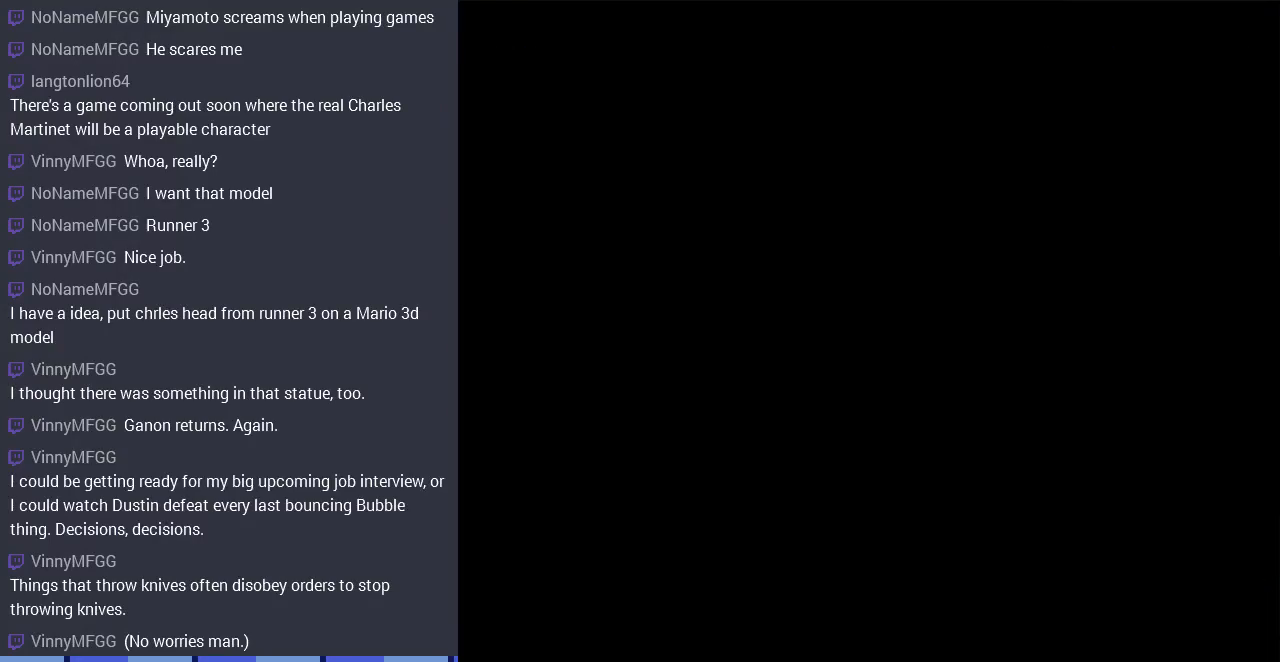
{"buttons": ["DPAD_LEFT"], "events": [[300, "DPAD_LEFT", "up"], [500, "DPAD_LEFT", "down"]]}
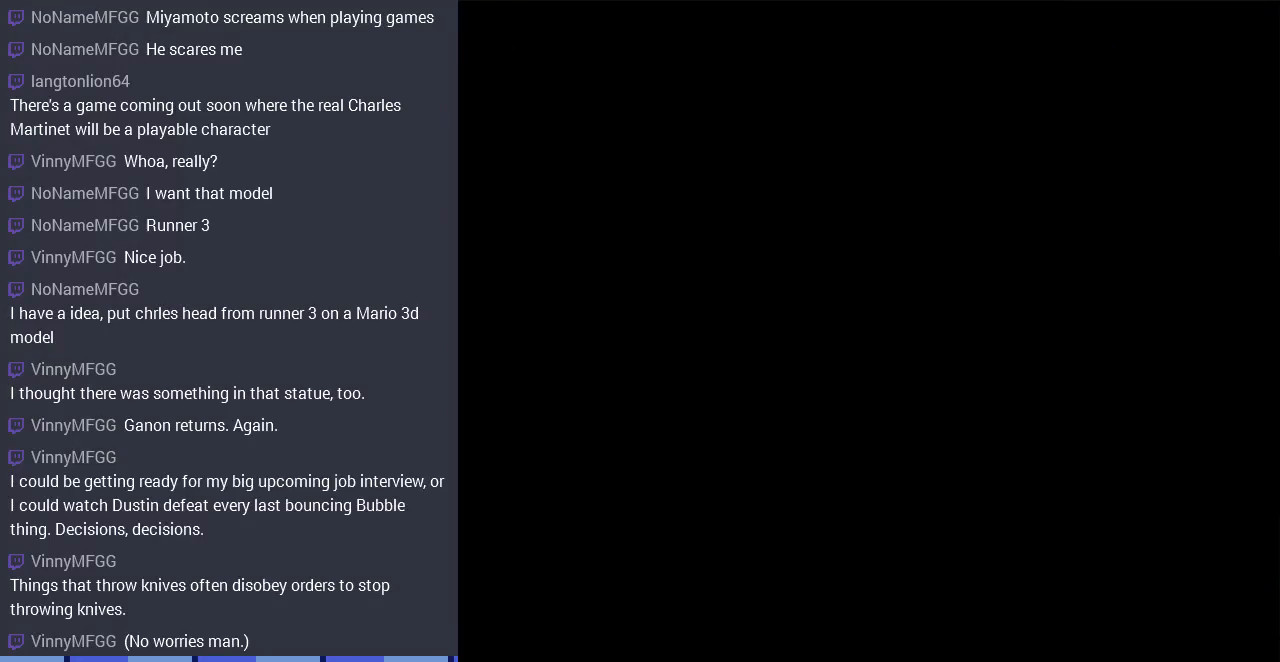
{"buttons": ["DPAD_LEFT"], "events": []}
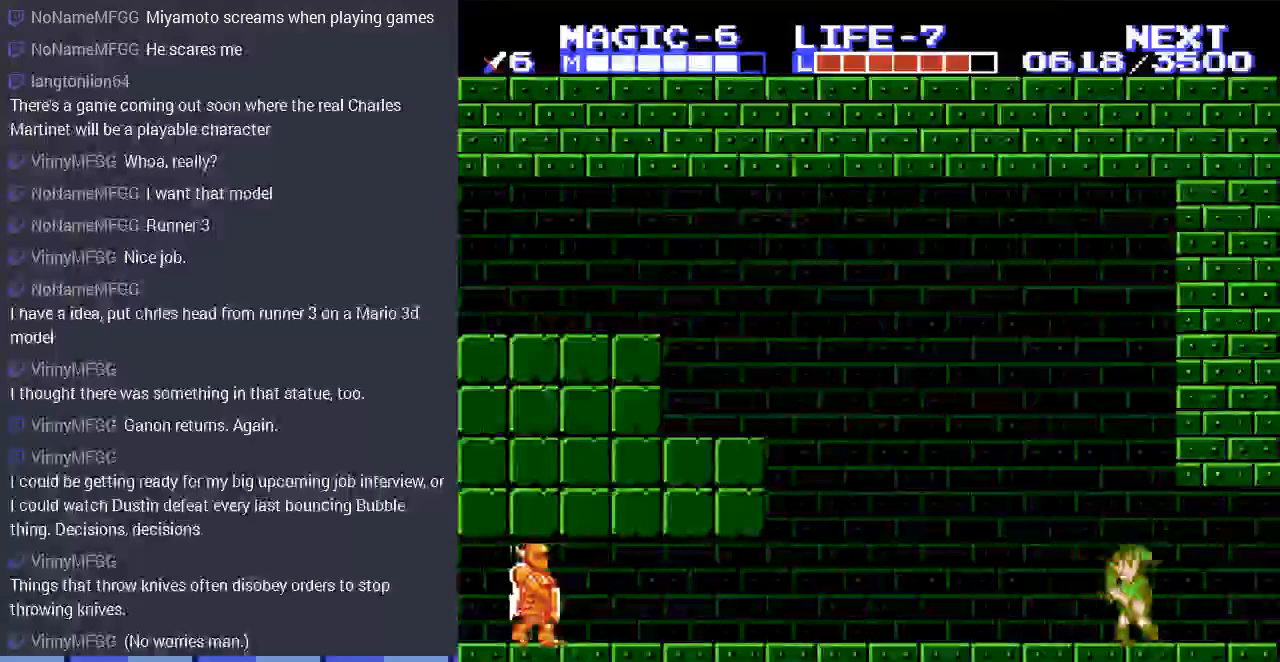
{"buttons": [], "events": [[433, "DPAD_LEFT", "up"]]}
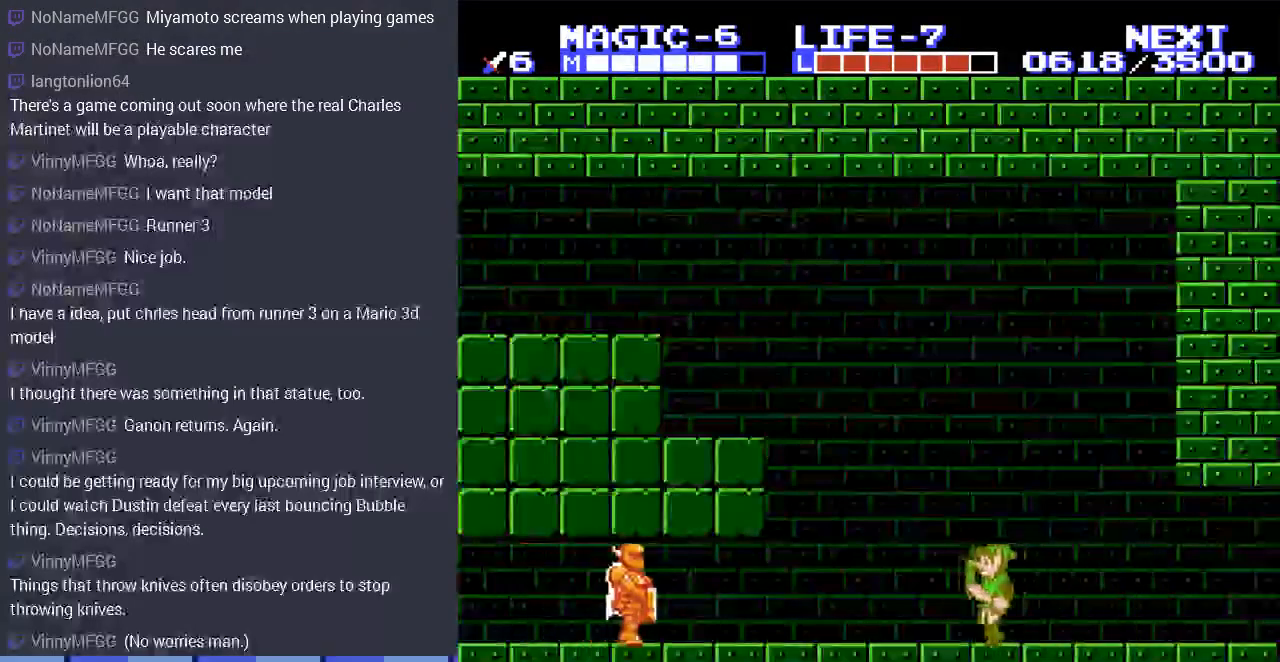
{"buttons": ["DPAD_LEFT"], "events": [[133, "DPAD_LEFT", "down"]]}
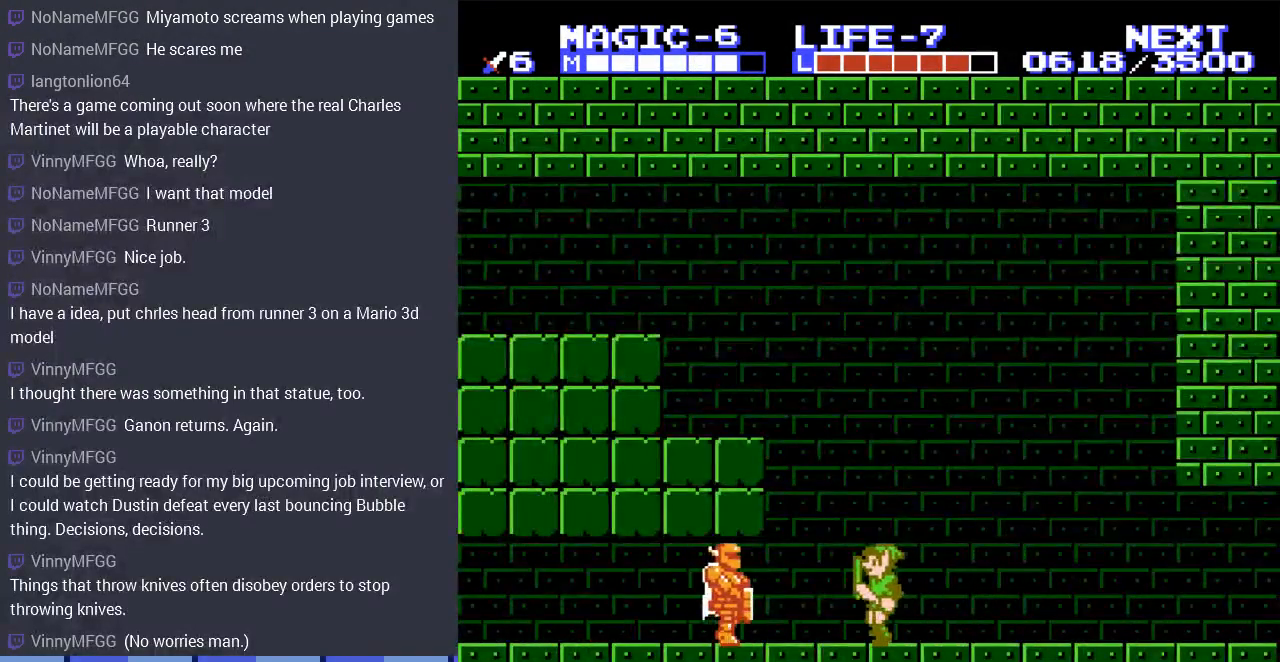
{"buttons": ["DPAD_LEFT"], "events": [[233, "B", "down"], [400, "B", "up"]]}
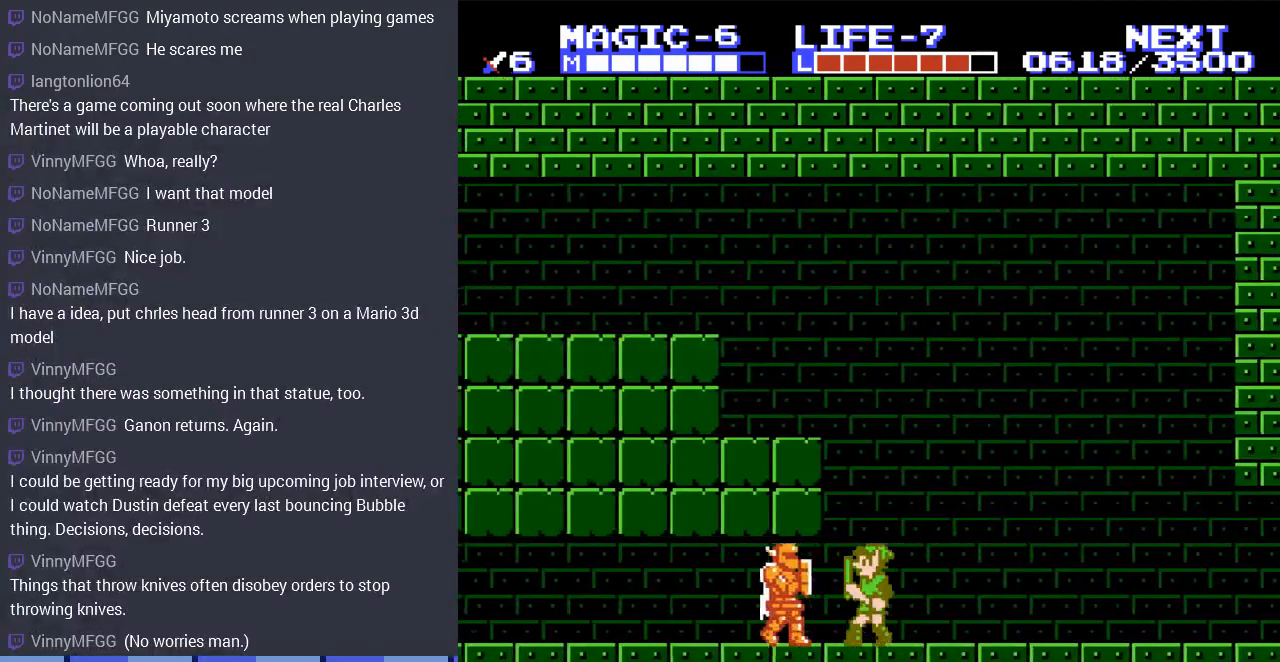
{"buttons": ["DPAD_DOWN"], "events": [[233, "B", "down"], [233, "DPAD_LEFT", "up"], [300, "B", "up"], [300, "DPAD_DOWN", "down"]]}
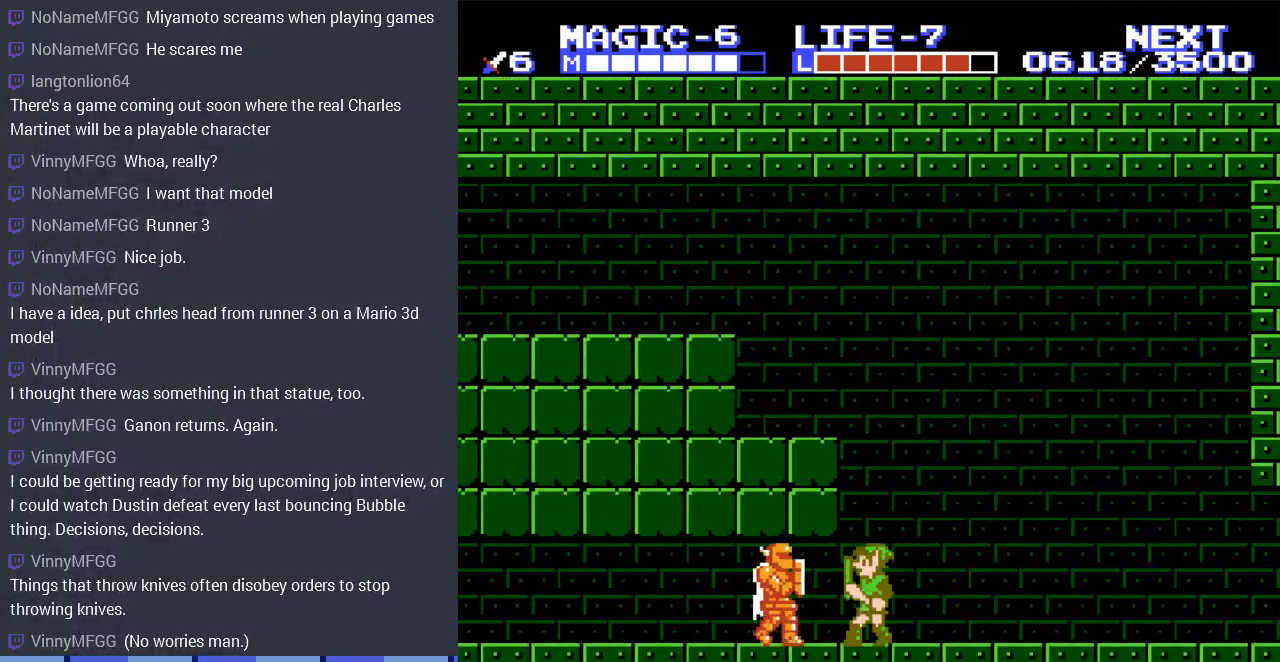
{"buttons": ["DPAD_LEFT"], "events": [[167, "B", "down"], [333, "B", "up"], [433, "DPAD_DOWN", "up"], [433, "DPAD_LEFT", "down"]]}
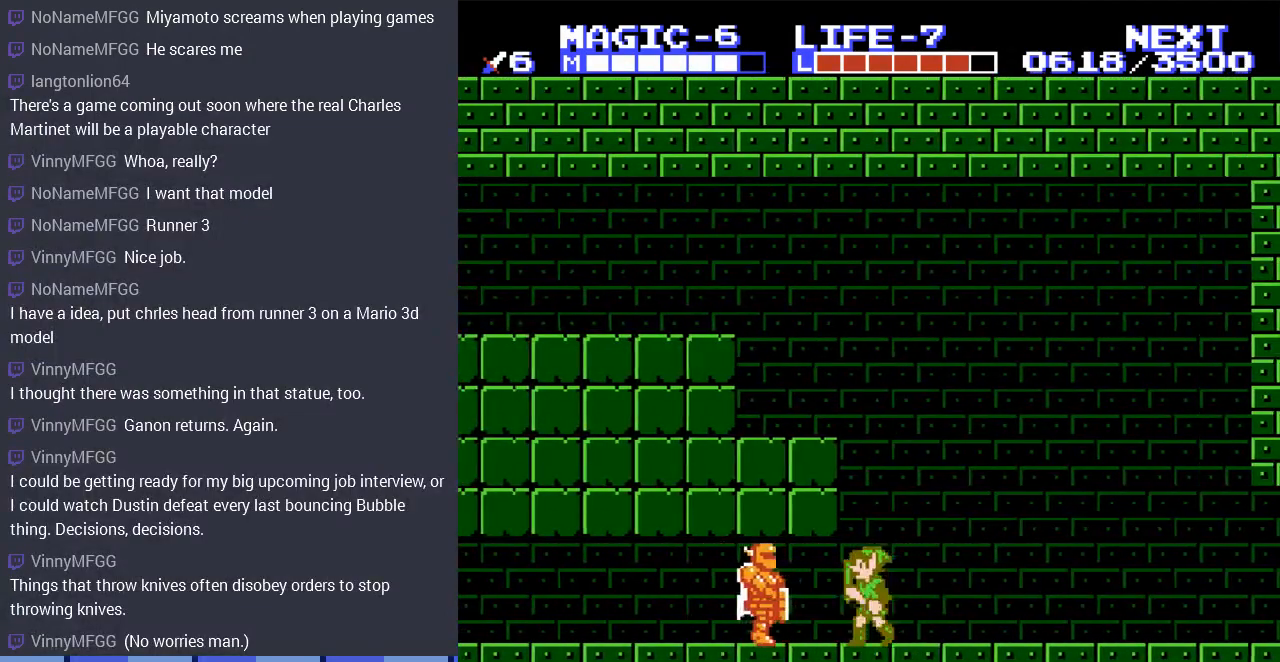
{"buttons": ["DPAD_LEFT"], "events": [[167, "B", "down"], [300, "DPAD_LEFT", "up"], [333, "B", "up"], [500, "DPAD_LEFT", "down"]]}
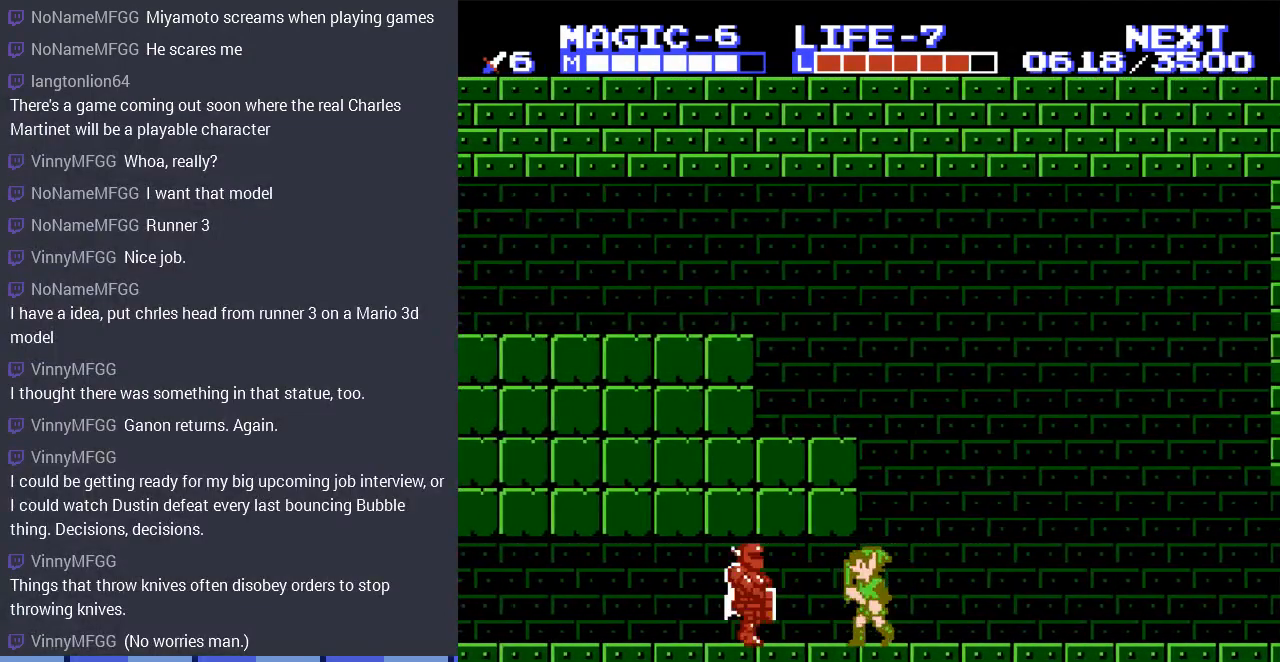
{"buttons": ["B"], "events": [[367, "B", "down"], [467, "DPAD_LEFT", "up"]]}
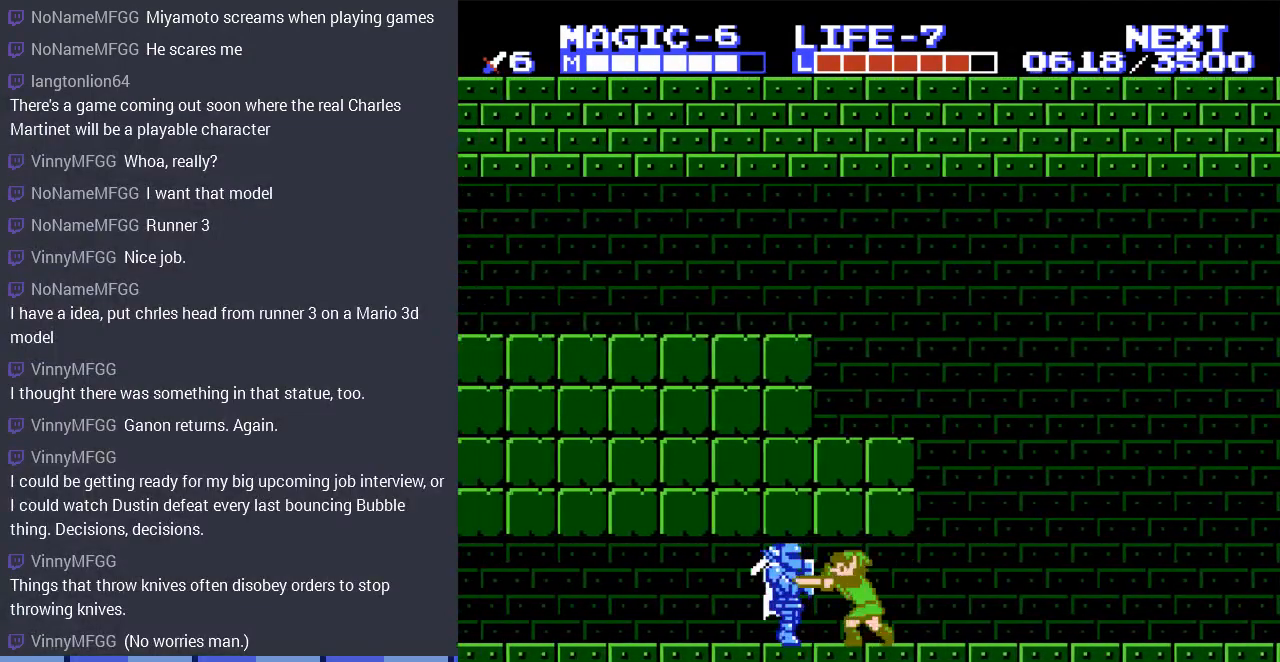
{"buttons": [], "events": [[67, "B", "up"], [300, "DPAD_LEFT", "down"], [500, "DPAD_LEFT", "up"]]}
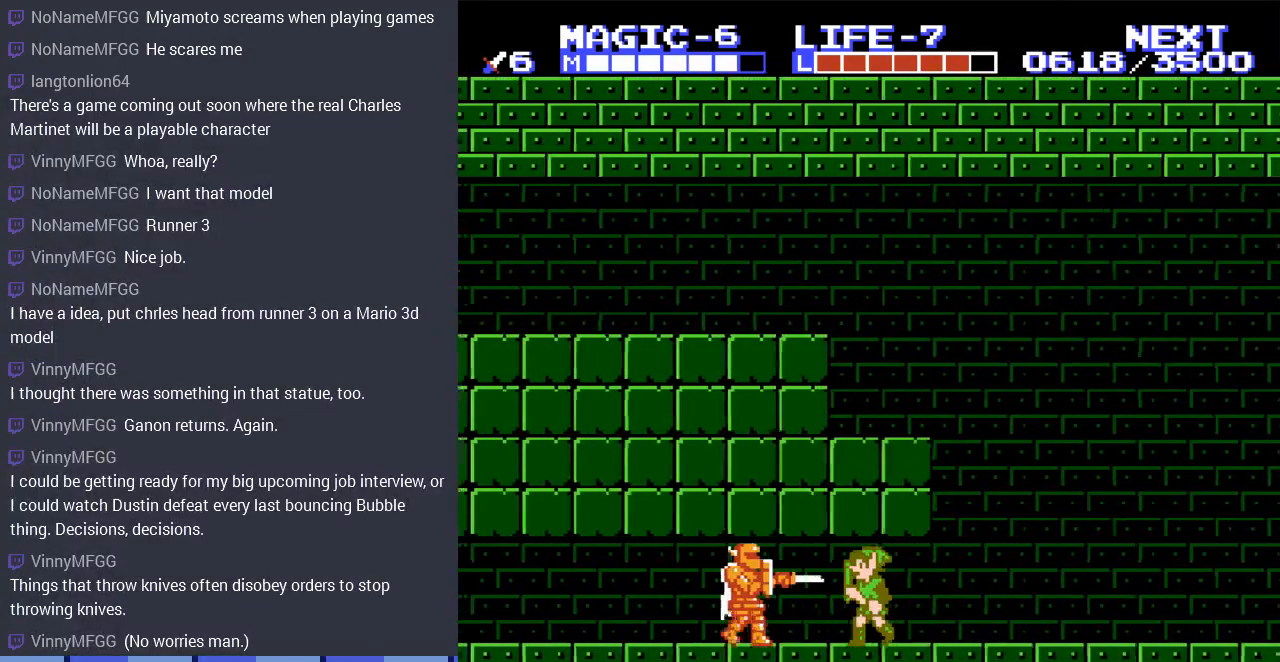
{"buttons": ["DPAD_LEFT"], "events": [[300, "DPAD_LEFT", "down"]]}
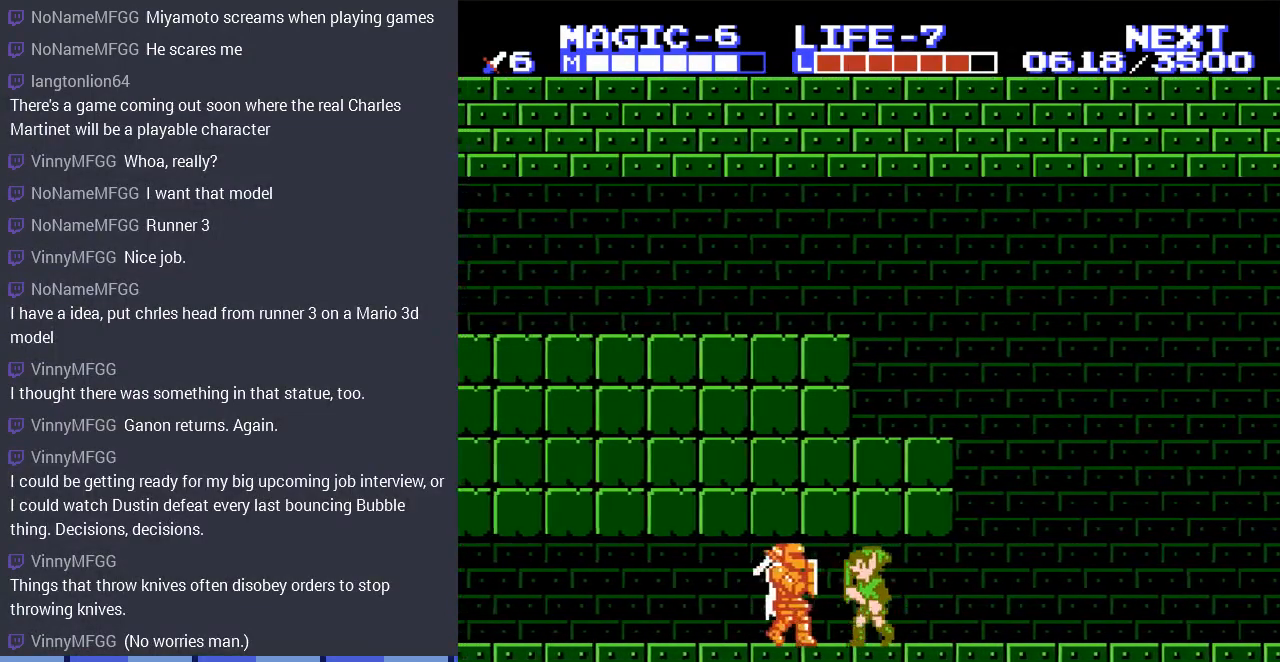
{"buttons": [], "events": [[67, "DPAD_DOWN", "down"], [100, "DPAD_LEFT", "up"], [133, "B", "down"], [300, "DPAD_DOWN", "up"], [300, "DPAD_LEFT", "down"], [333, "B", "up"], [333, "DPAD_LEFT", "up"]]}
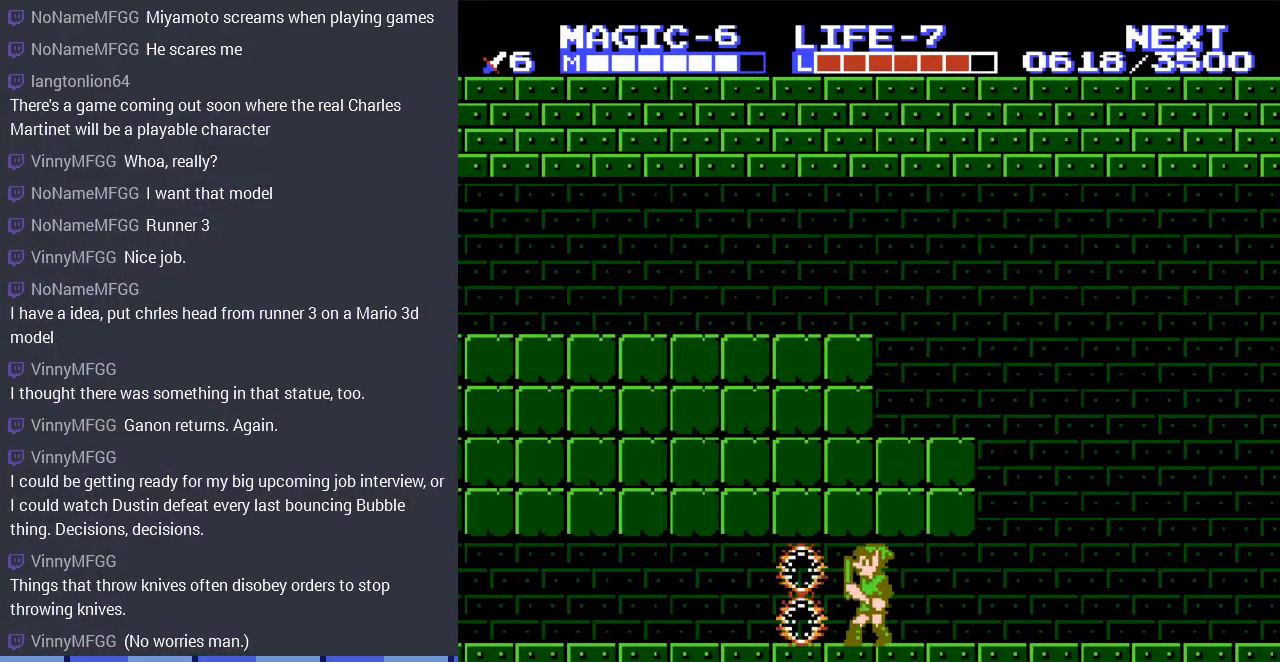
{"buttons": ["DPAD_LEFT"], "events": [[67, "DPAD_LEFT", "down"]]}
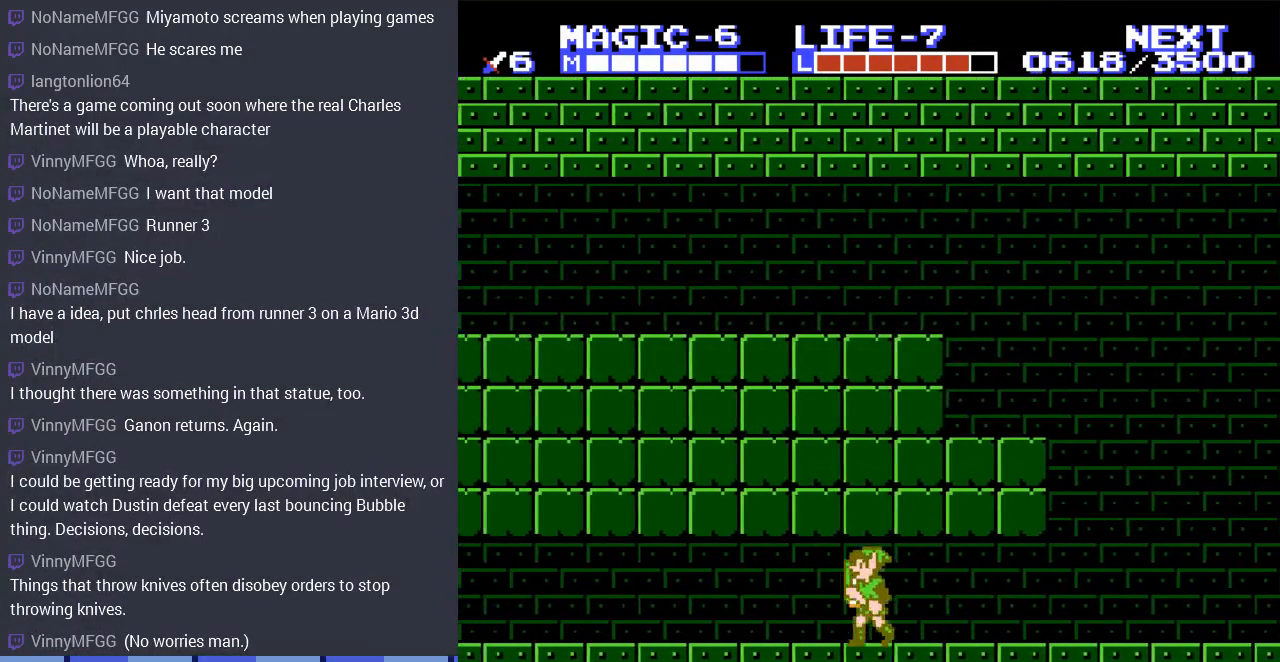
{"buttons": ["DPAD_RIGHT"], "events": [[300, "DPAD_LEFT", "up"], [333, "DPAD_RIGHT", "down"]]}
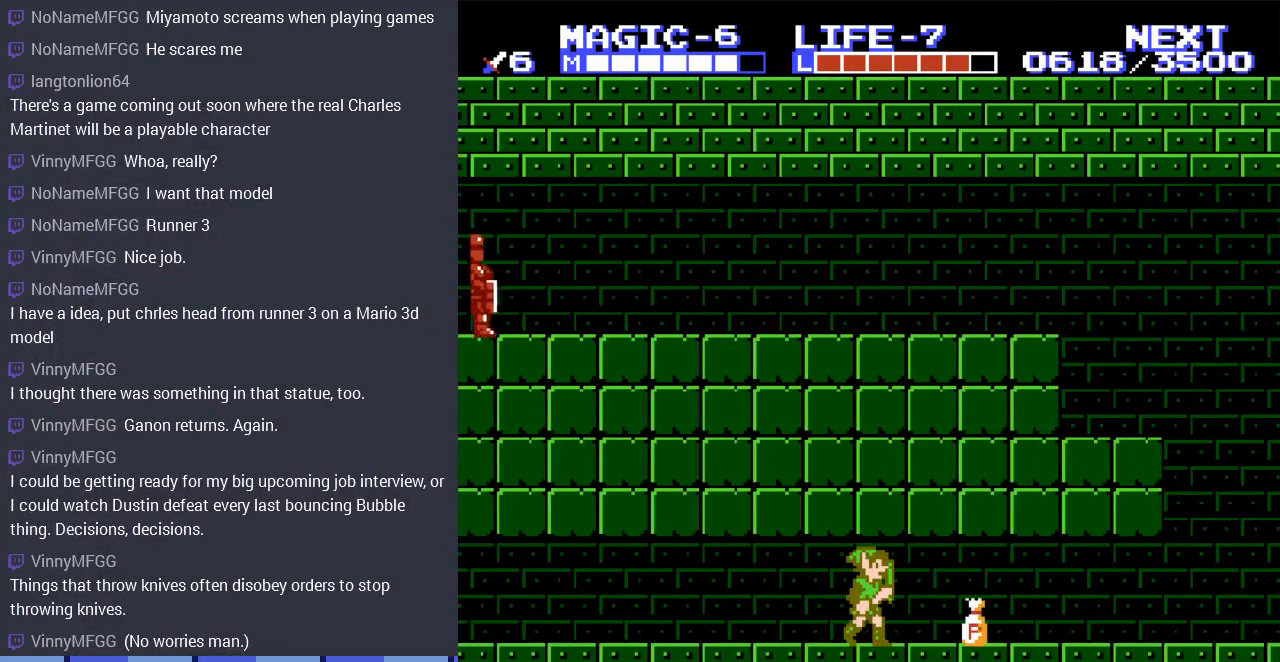
{"buttons": ["DPAD_LEFT"], "events": [[233, "DPAD_DOWN", "down"], [233, "DPAD_RIGHT", "up"], [300, "B", "down"], [467, "B", "up"], [467, "DPAD_DOWN", "up"], [467, "DPAD_LEFT", "down"]]}
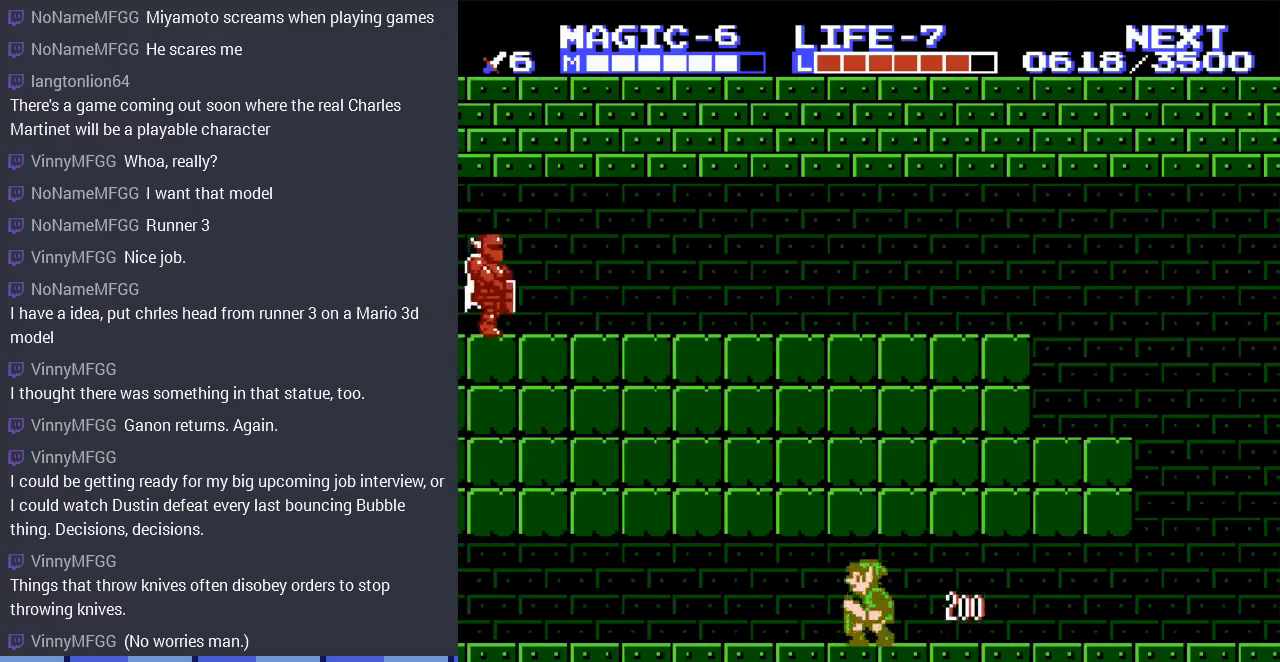
{"buttons": ["DPAD_LEFT"], "events": []}
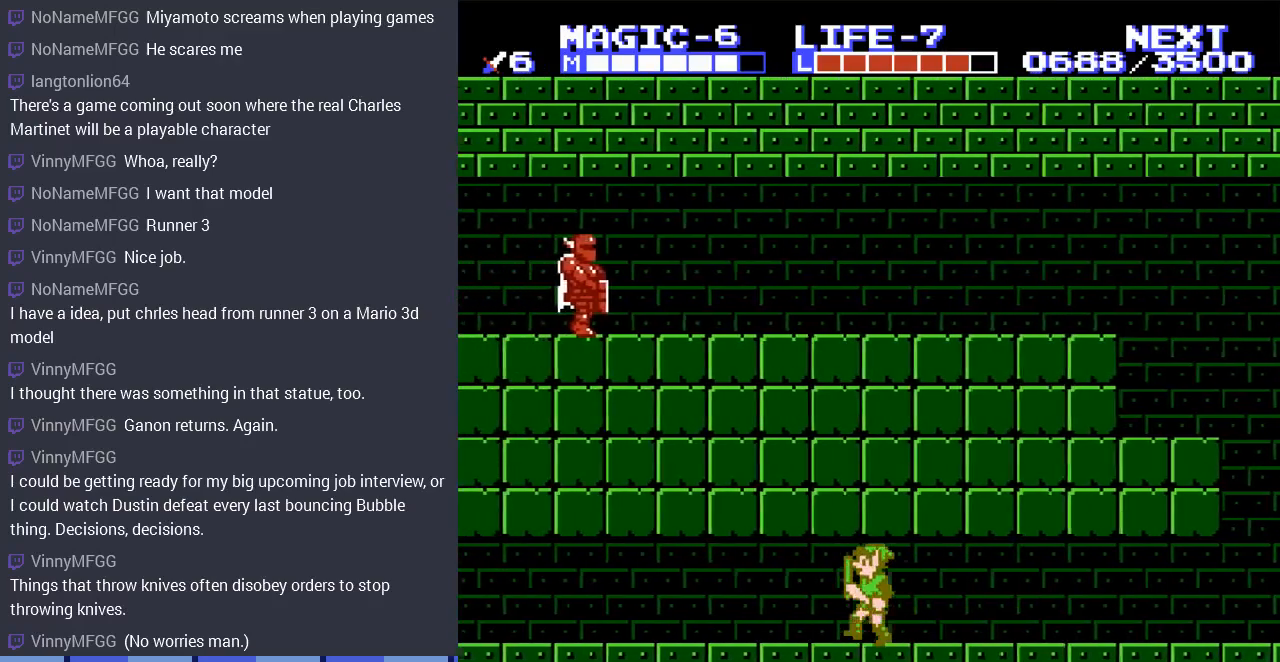
{"buttons": ["DPAD_LEFT"], "events": []}